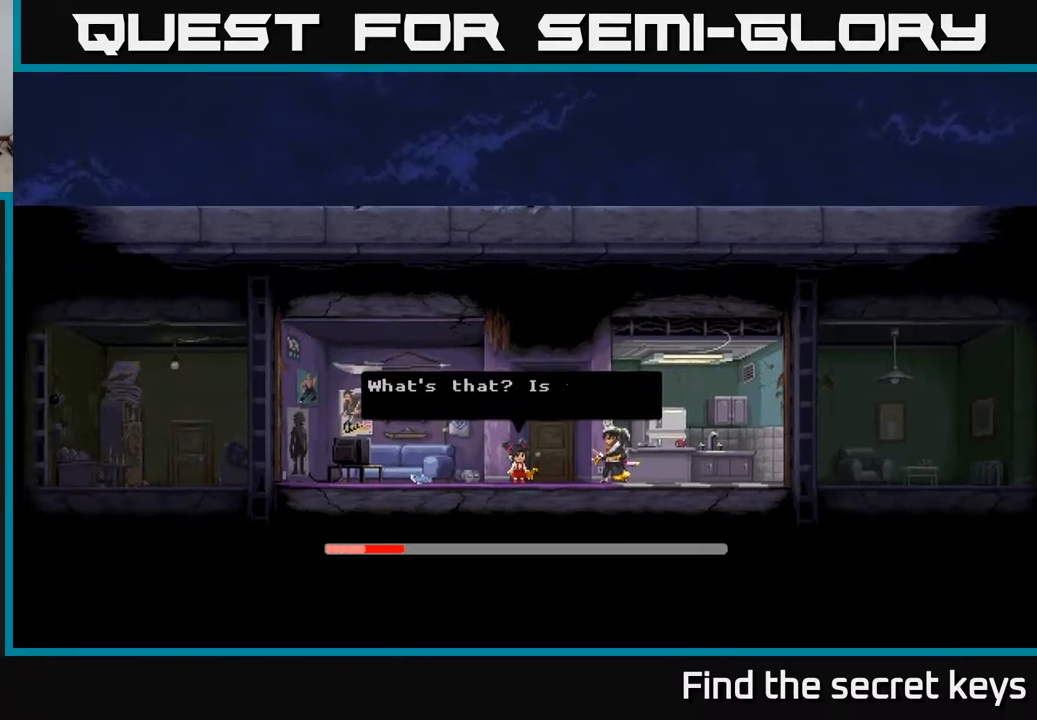
Gameplay with a controller (Xbox layout); each line is a JSON object with the inputs held at the frame after it. "events" lists button and stick changes between this image and that frame as [ms after this image, input, new state], when the widget could be followed in between.
{"buttons": [], "left_stick": "center", "right_stick": "center", "events": [[333, "A", "down"], [433, "A", "up"]]}
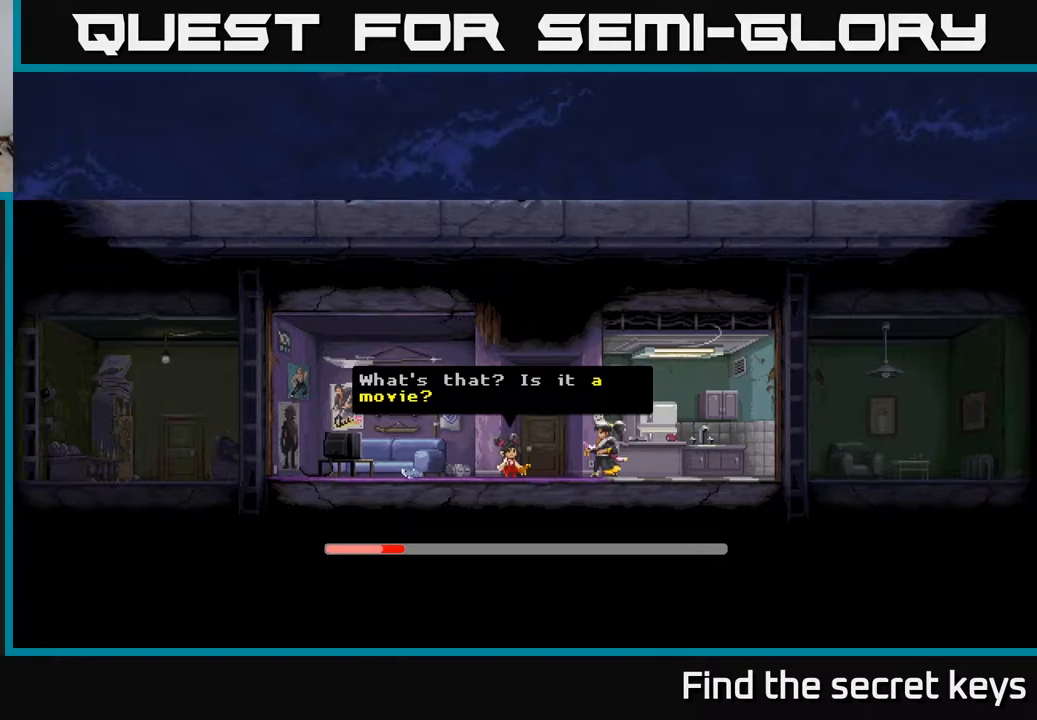
{"buttons": [], "left_stick": "center", "right_stick": "center", "events": []}
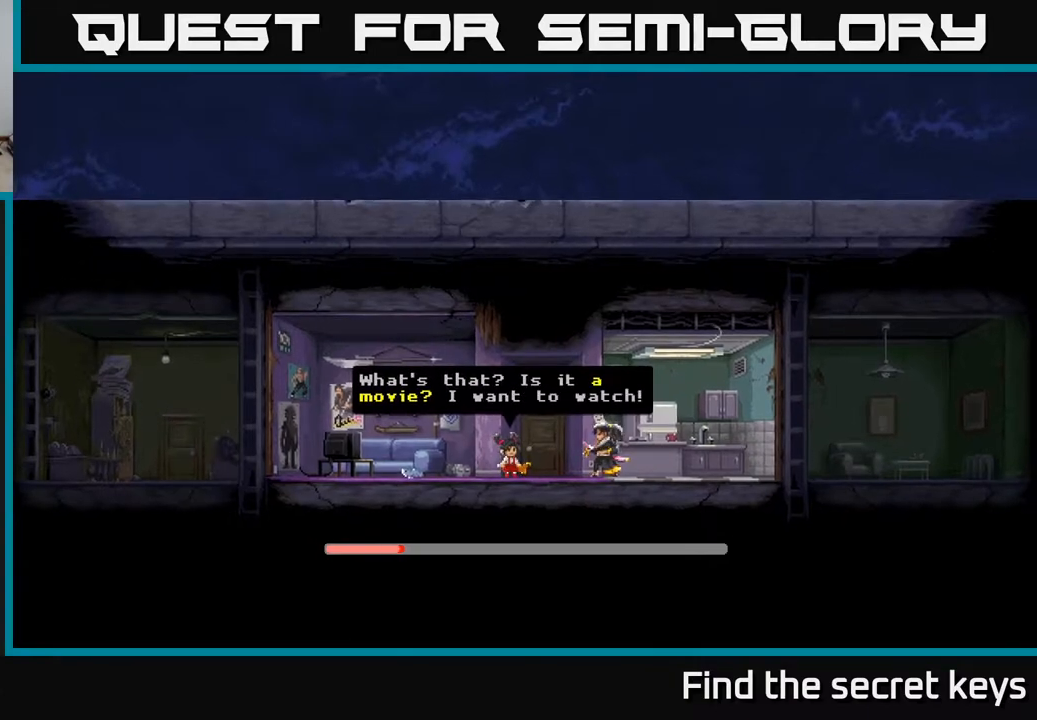
{"buttons": [], "left_stick": "center", "right_stick": "center", "events": []}
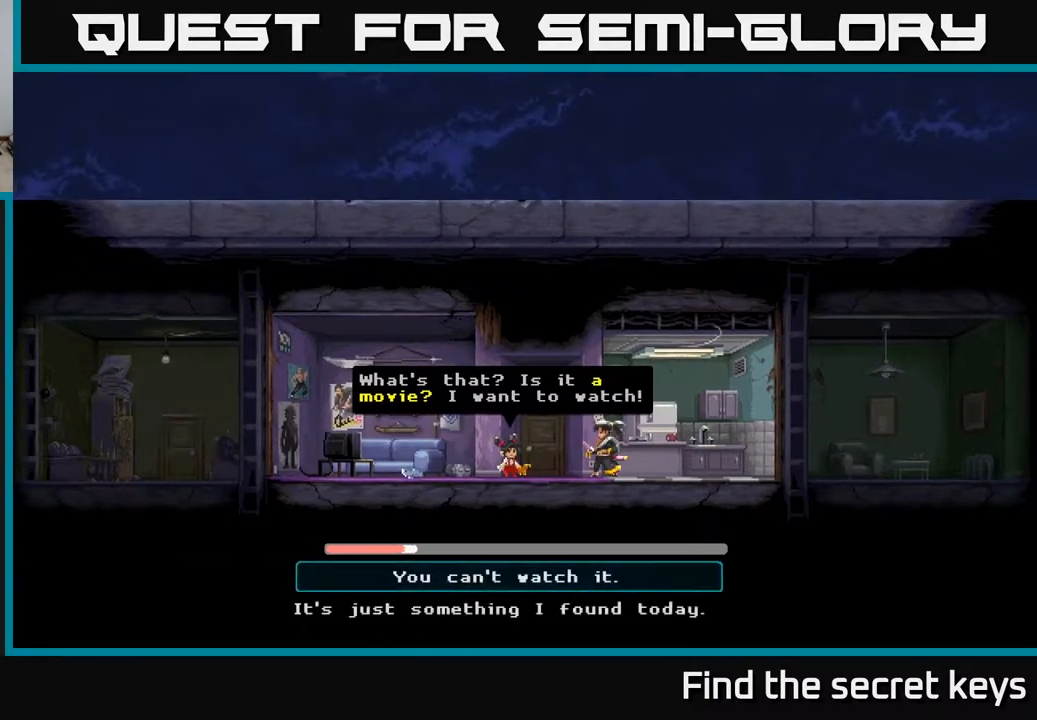
{"buttons": [], "left_stick": "center", "right_stick": "center", "events": []}
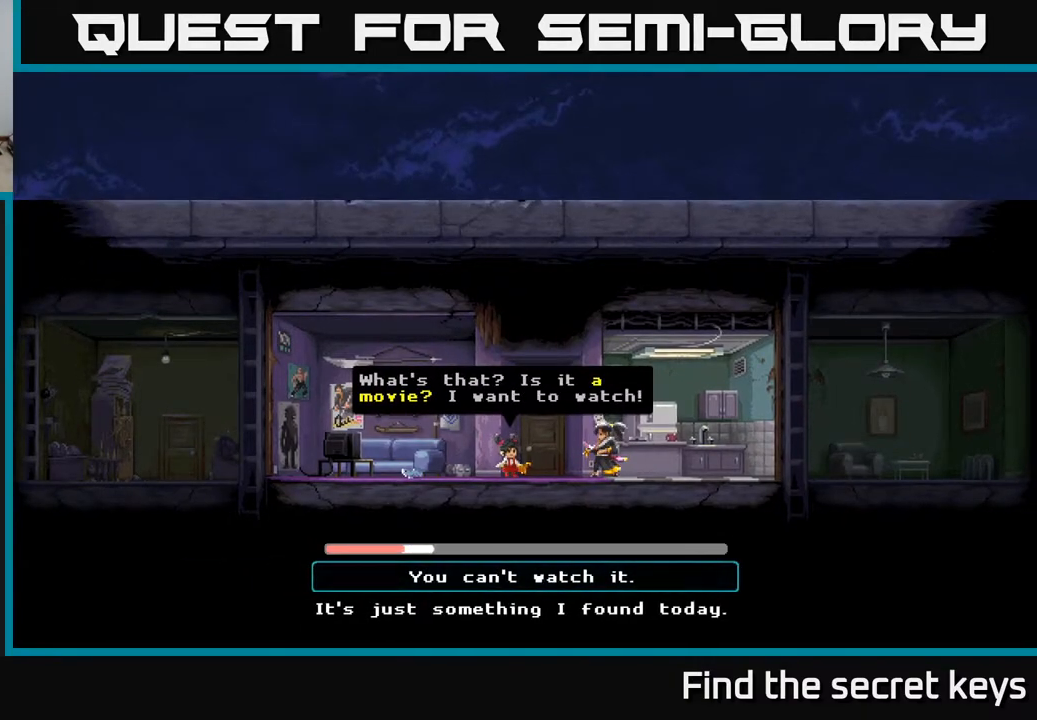
{"buttons": [], "left_stick": "center", "right_stick": "center", "events": [[183, "DPAD_DOWN", "down"], [317, "DPAD_DOWN", "up"]]}
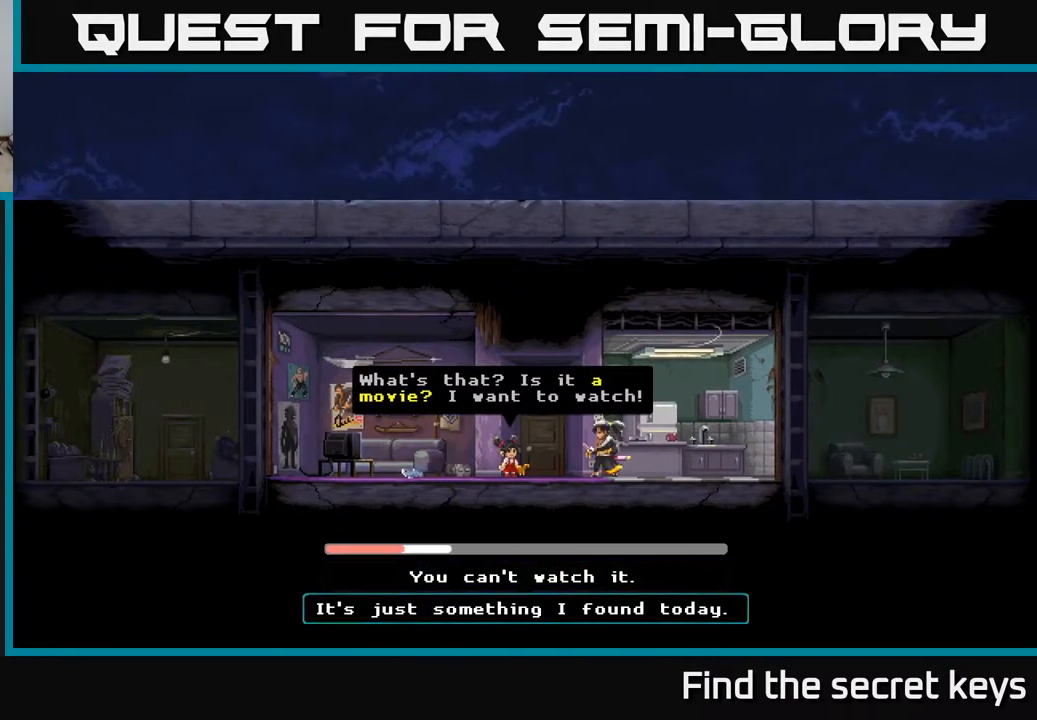
{"buttons": ["A"], "left_stick": "center", "right_stick": "center", "events": [[83, "DPAD_UP", "down"], [200, "DPAD_UP", "up"], [333, "DPAD_DOWN", "down"], [467, "DPAD_DOWN", "up"], [500, "A", "down"]]}
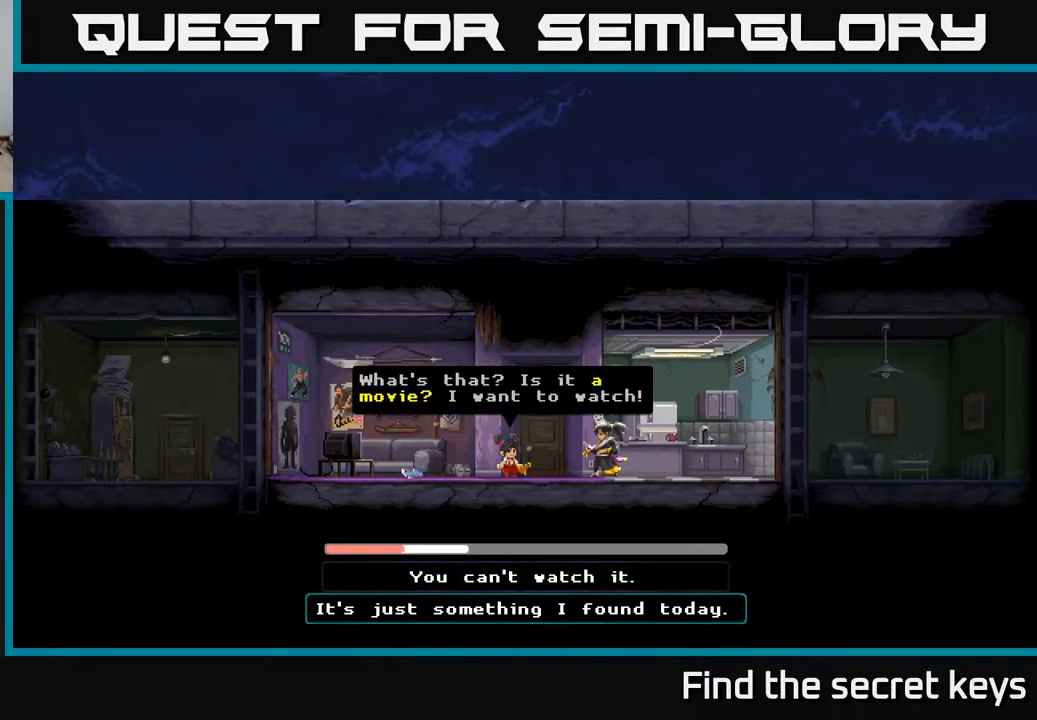
{"buttons": [], "left_stick": "center", "right_stick": "center", "events": [[200, "A", "up"]]}
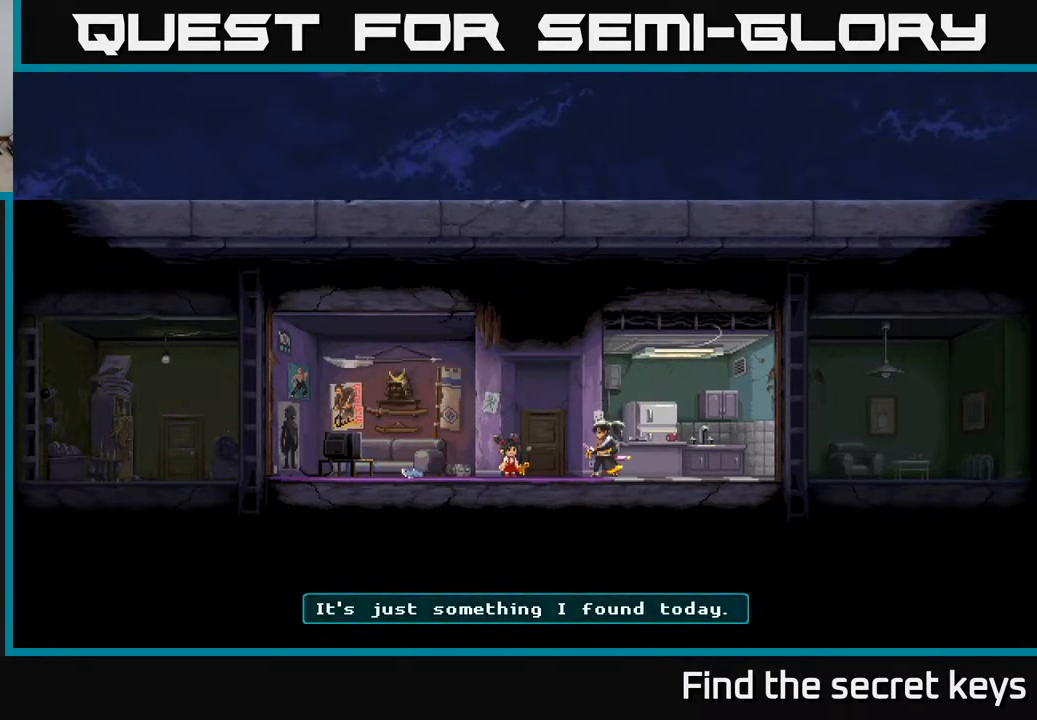
{"buttons": [], "left_stick": "center", "right_stick": "center", "events": []}
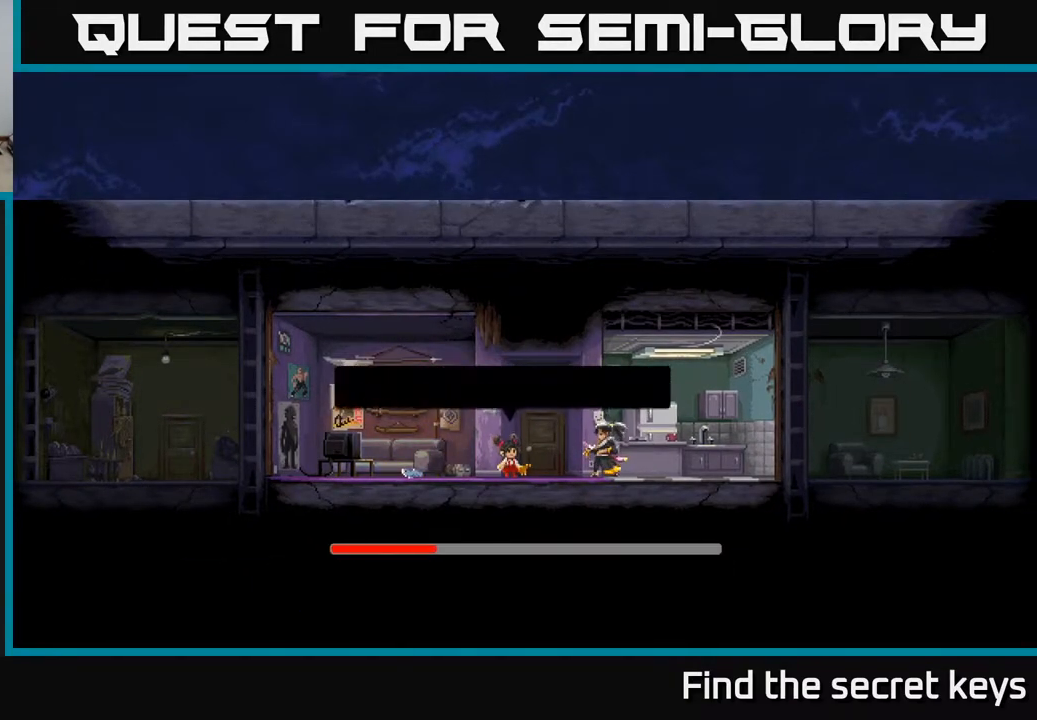
{"buttons": [], "left_stick": "center", "right_stick": "center", "events": []}
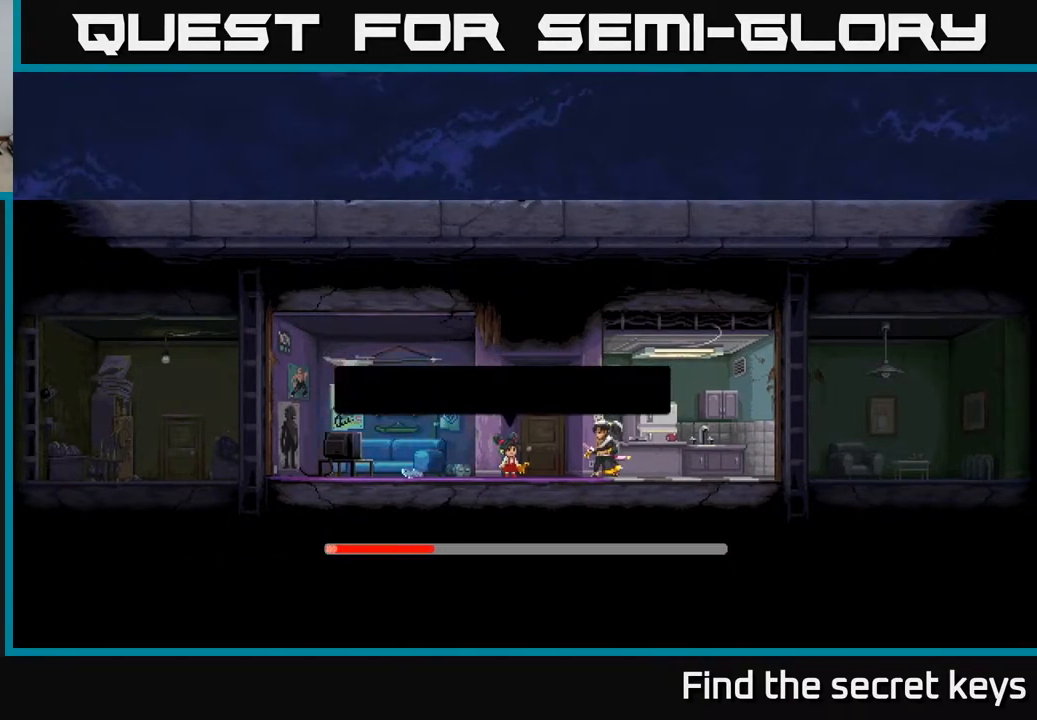
{"buttons": [], "left_stick": "center", "right_stick": "center", "events": []}
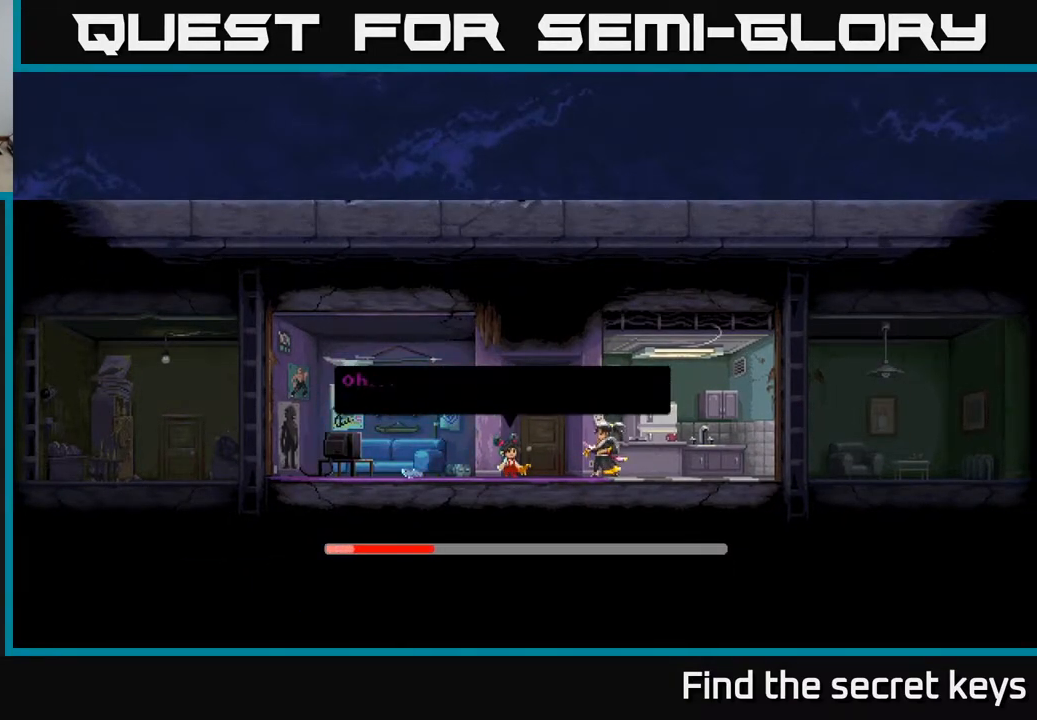
{"buttons": [], "left_stick": "center", "right_stick": "center", "events": []}
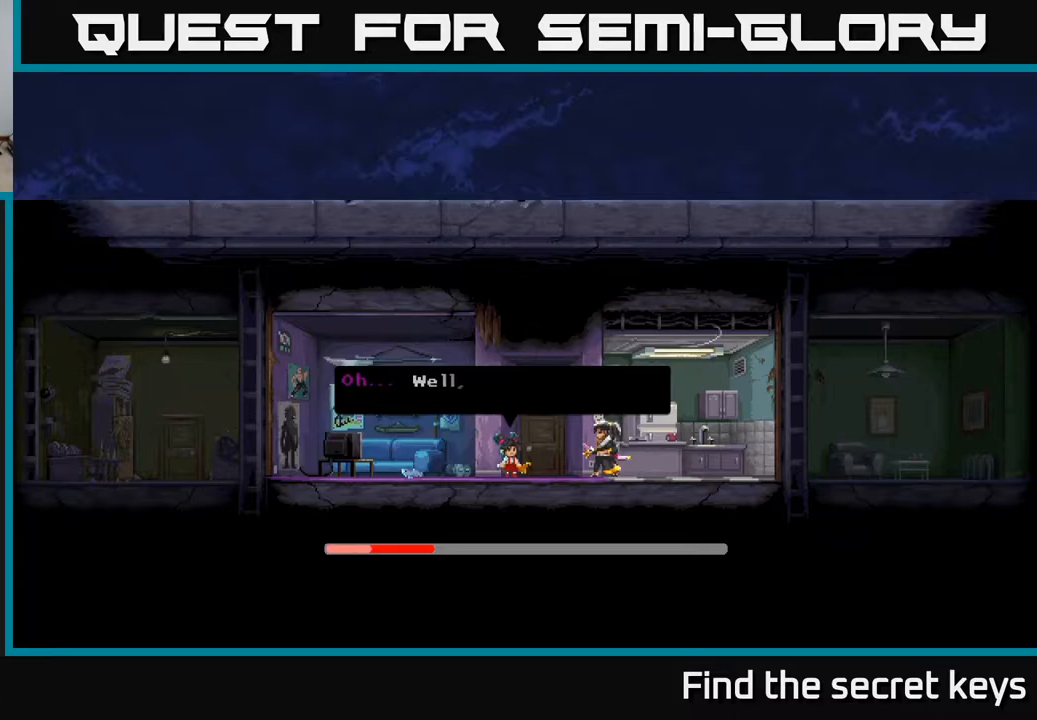
{"buttons": [], "left_stick": "center", "right_stick": "center", "events": []}
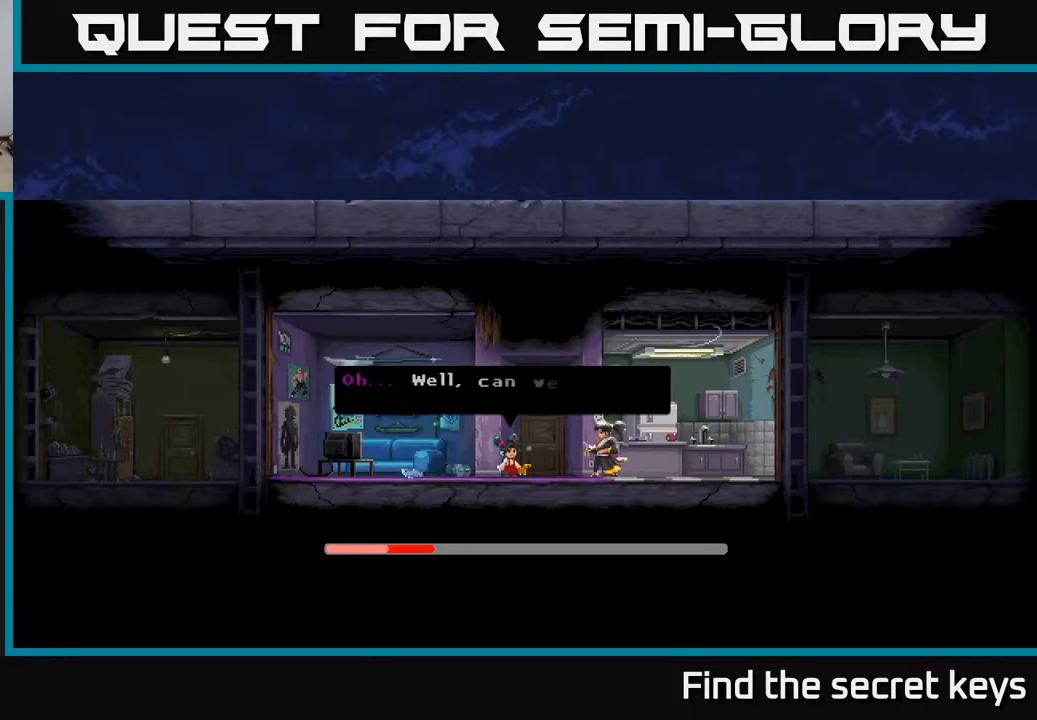
{"buttons": [], "left_stick": "center", "right_stick": "center", "events": []}
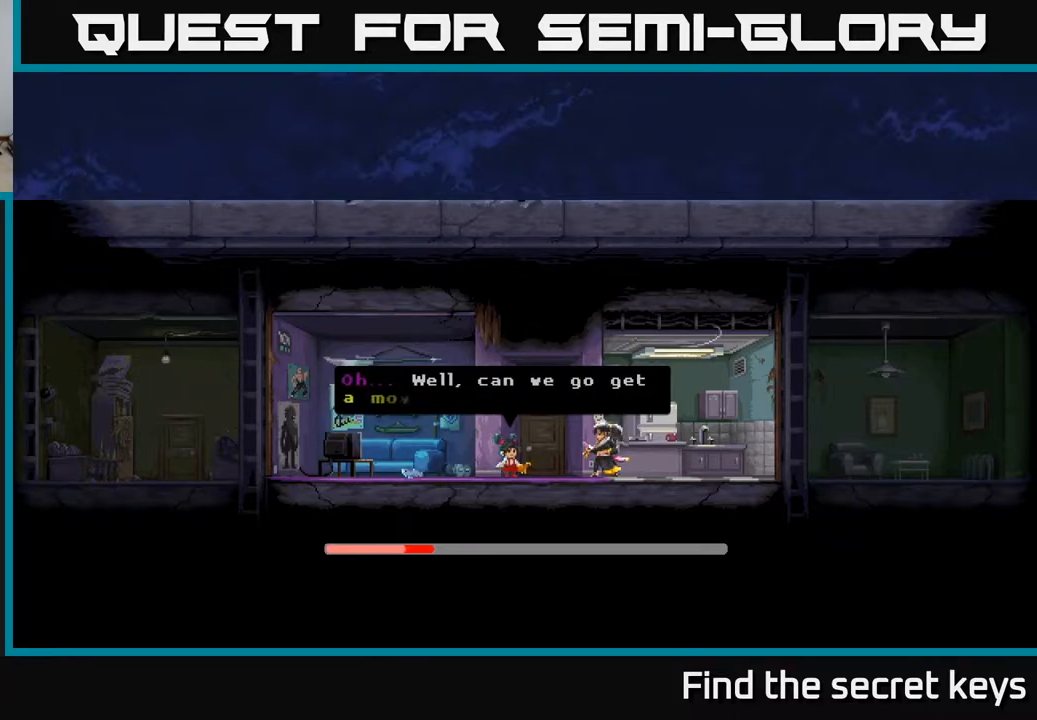
{"buttons": [], "left_stick": "center", "right_stick": "center", "events": []}
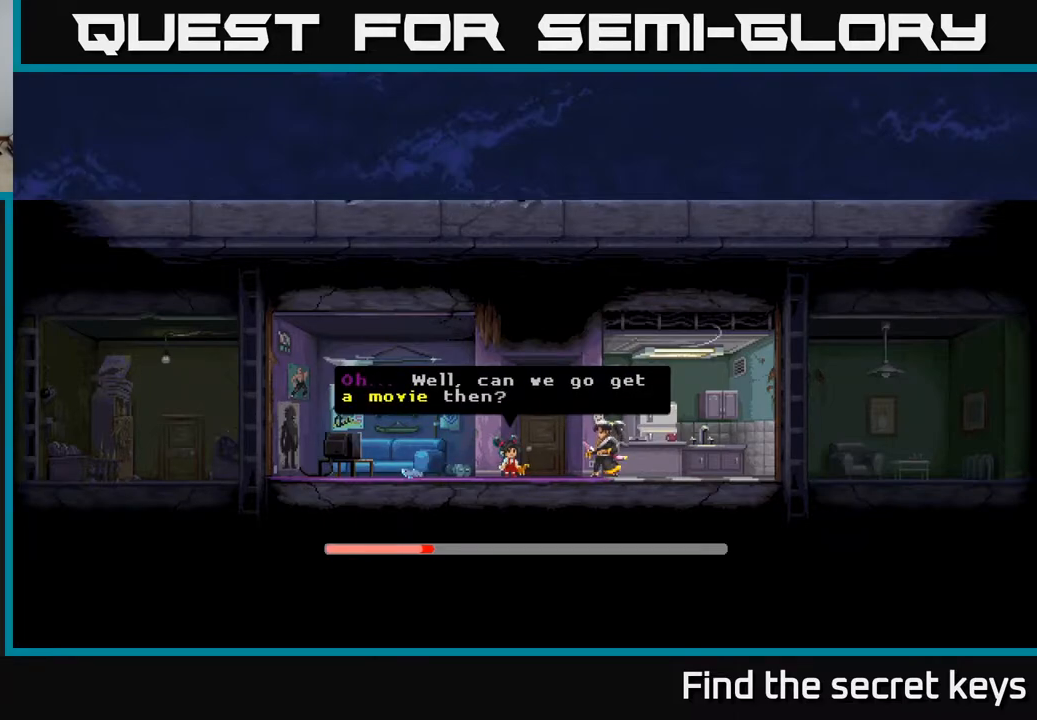
{"buttons": [], "left_stick": "center", "right_stick": "center", "events": []}
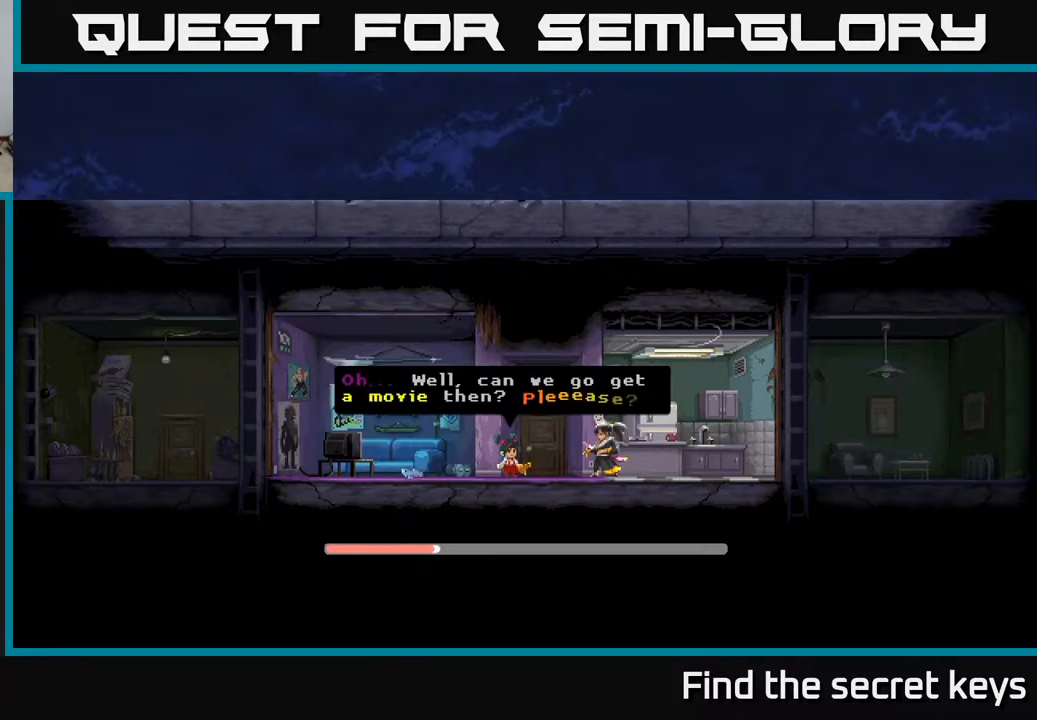
{"buttons": [], "left_stick": "center", "right_stick": "center", "events": []}
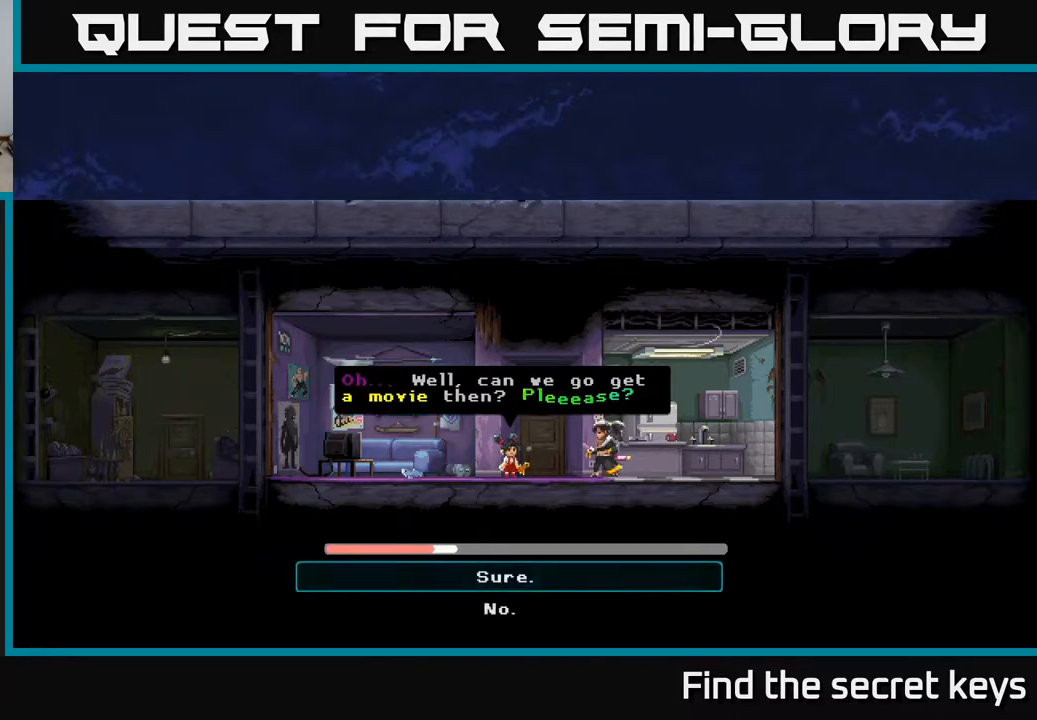
{"buttons": [], "left_stick": "center", "right_stick": "center", "events": []}
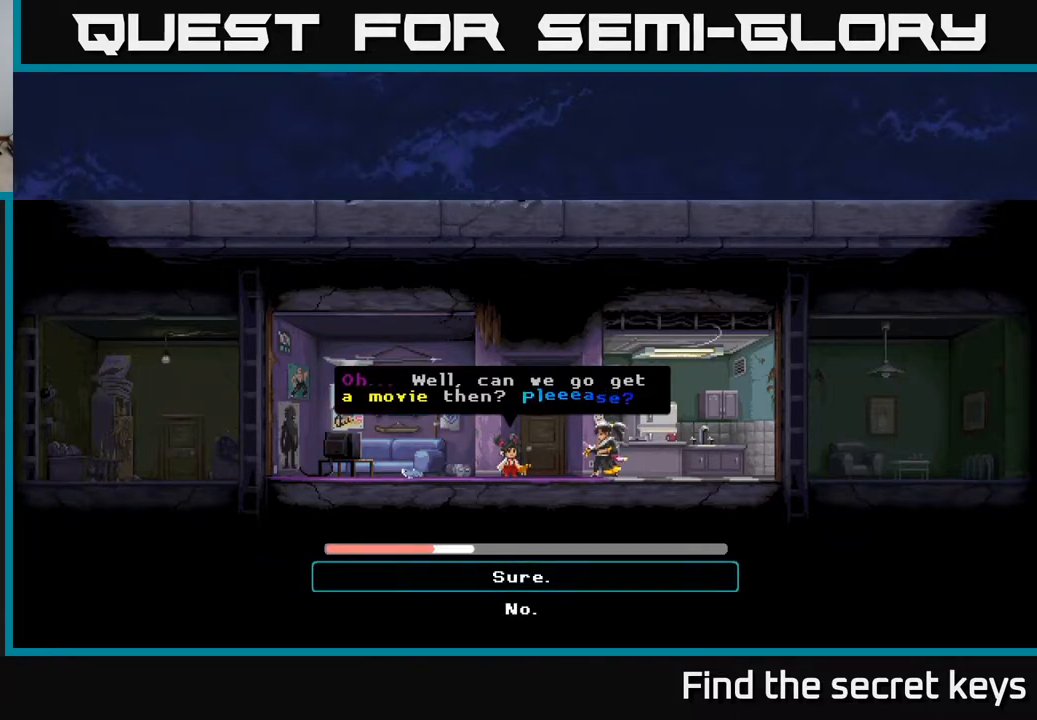
{"buttons": [], "left_stick": "center", "right_stick": "center", "events": [[267, "DPAD_DOWN", "down"], [400, "DPAD_DOWN", "up"]]}
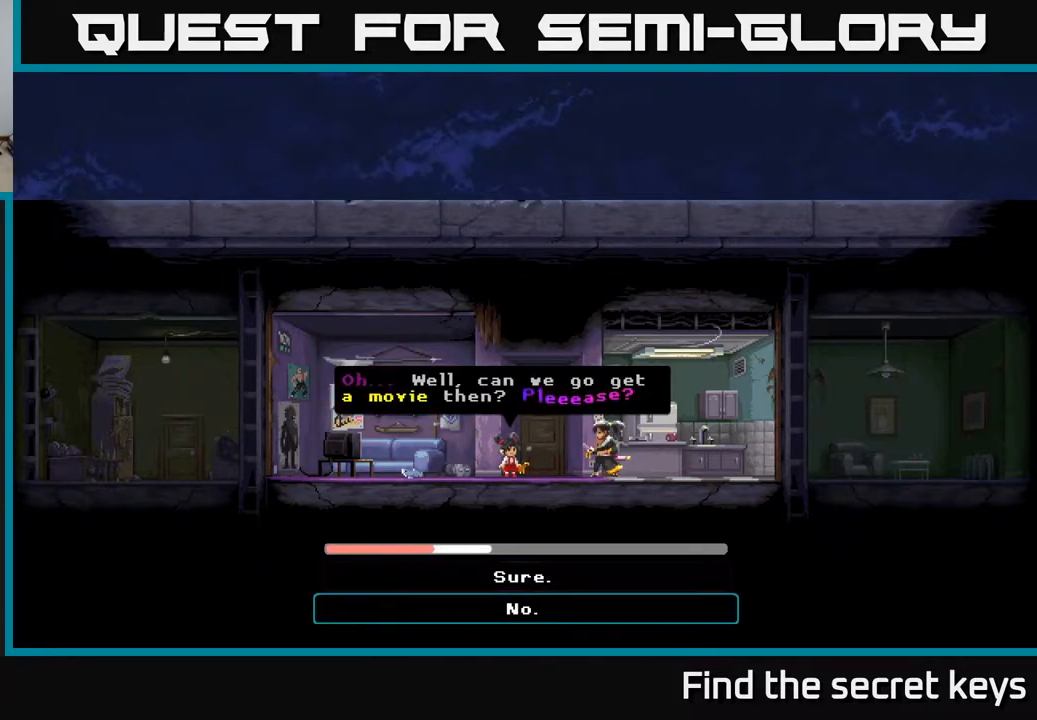
{"buttons": [], "left_stick": "center", "right_stick": "center", "events": []}
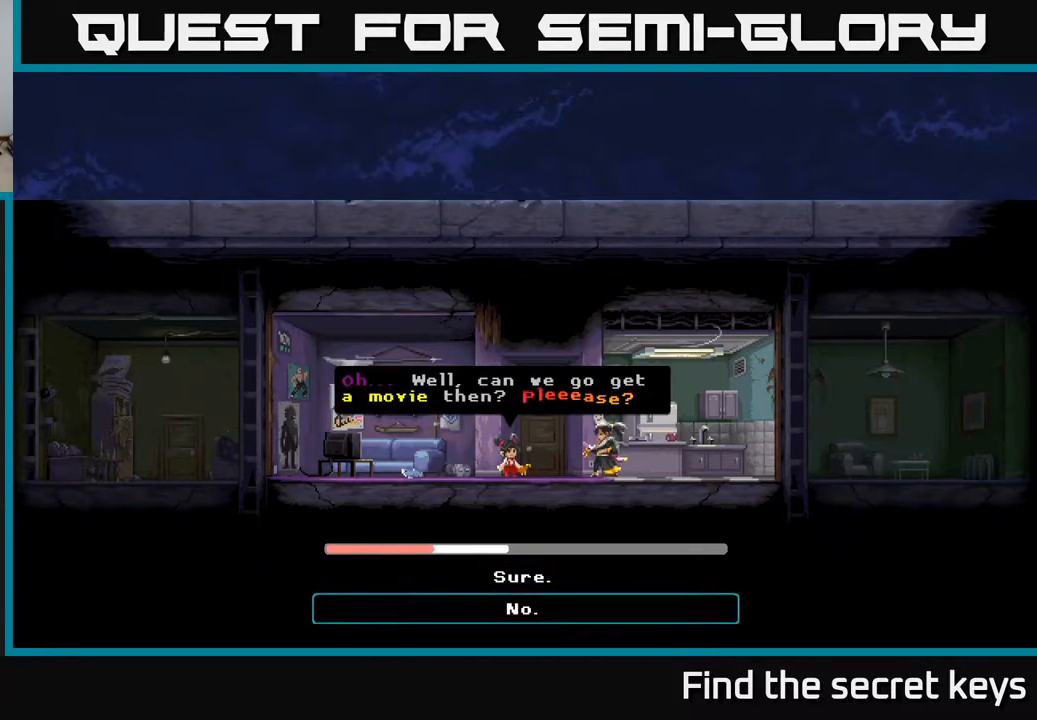
{"buttons": [], "left_stick": "center", "right_stick": "center", "events": [[33, "DPAD_UP", "down"], [200, "DPAD_UP", "up"], [267, "A", "down"], [450, "A", "up"]]}
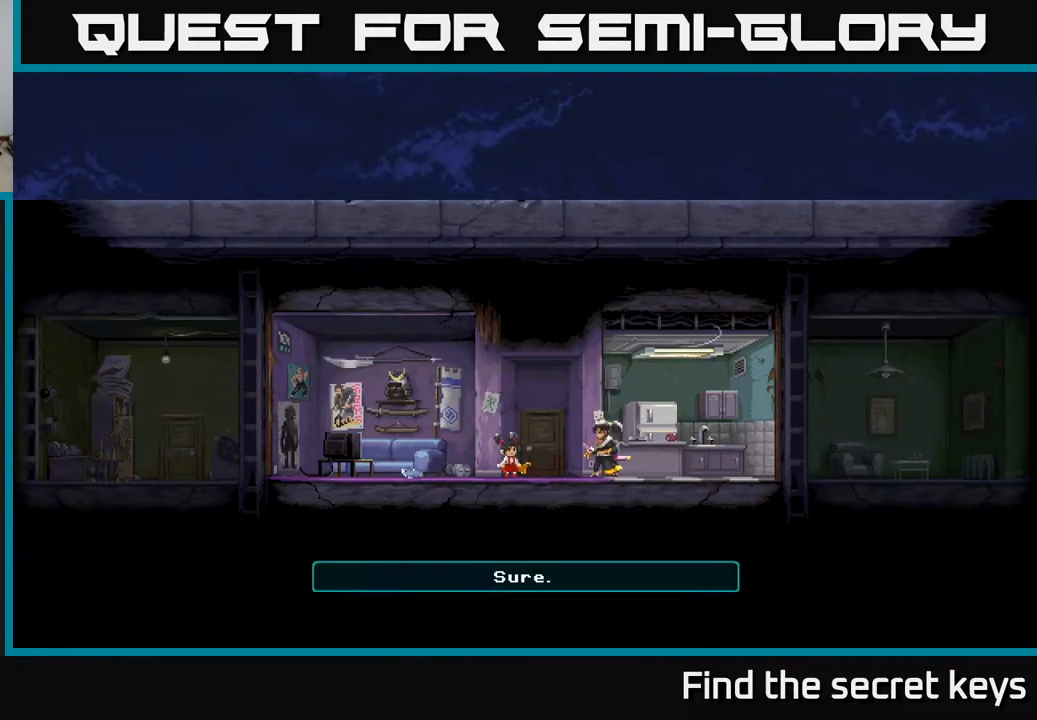
{"buttons": ["A"], "left_stick": "center", "right_stick": "center", "events": [[33, "A", "down"], [150, "A", "up"], [250, "A", "down"], [350, "A", "up"], [467, "A", "down"]]}
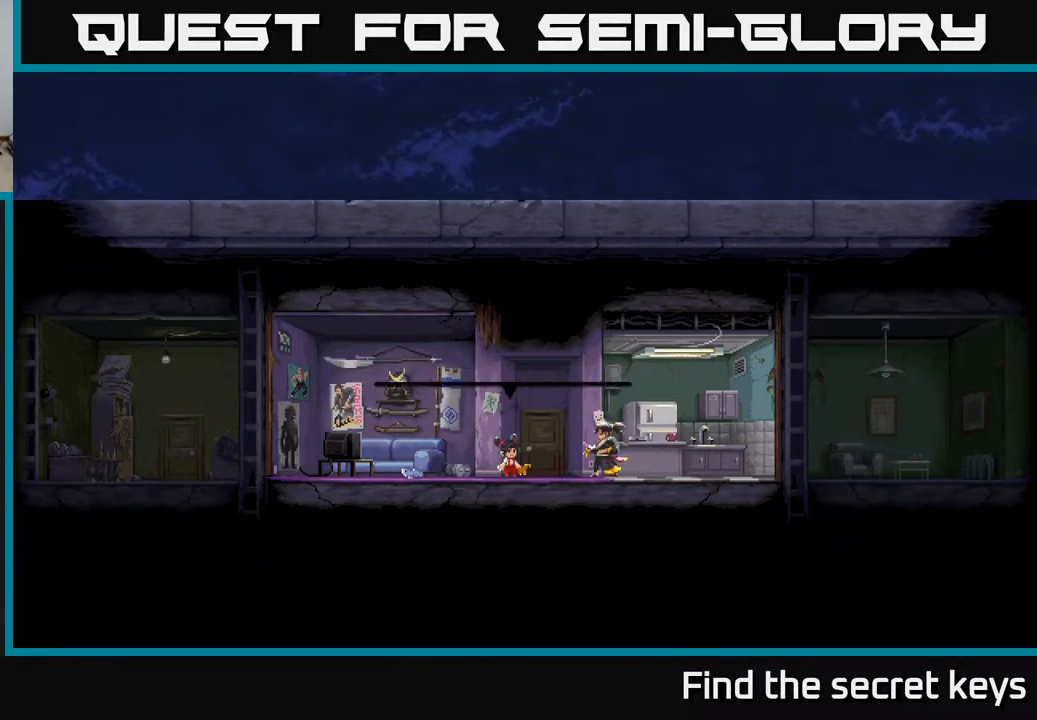
{"buttons": [], "left_stick": "center", "right_stick": "center", "events": [[100, "A", "up"], [350, "A", "down"], [500, "A", "up"]]}
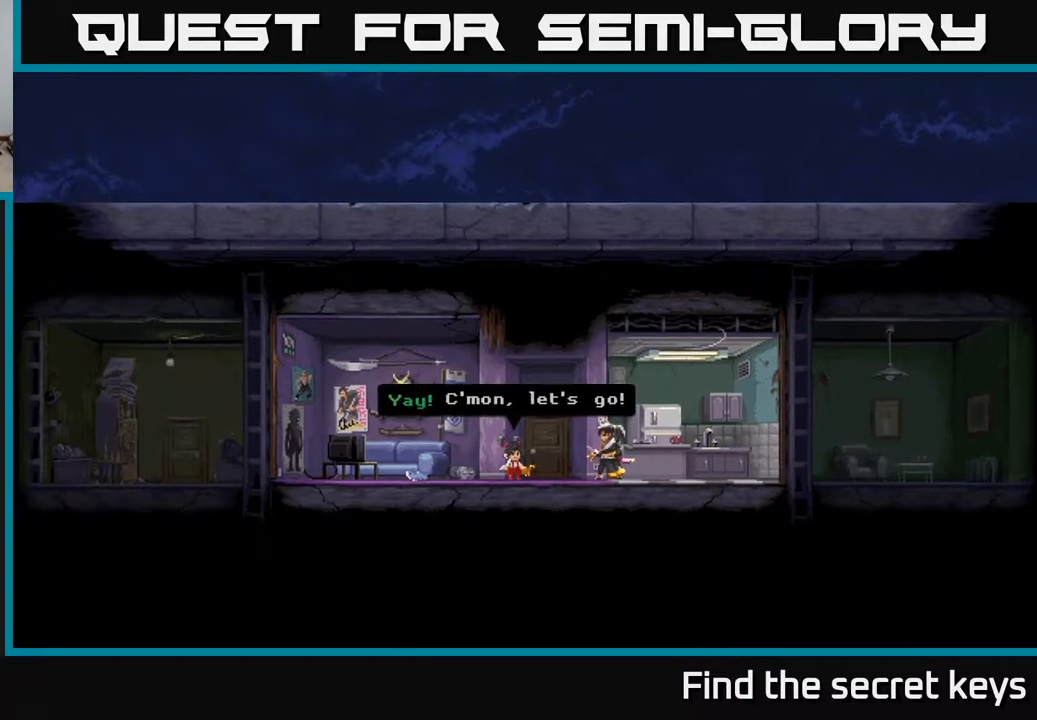
{"buttons": ["A"], "left_stick": "center", "right_stick": "center", "events": [[267, "A", "down"], [383, "A", "up"], [467, "A", "down"]]}
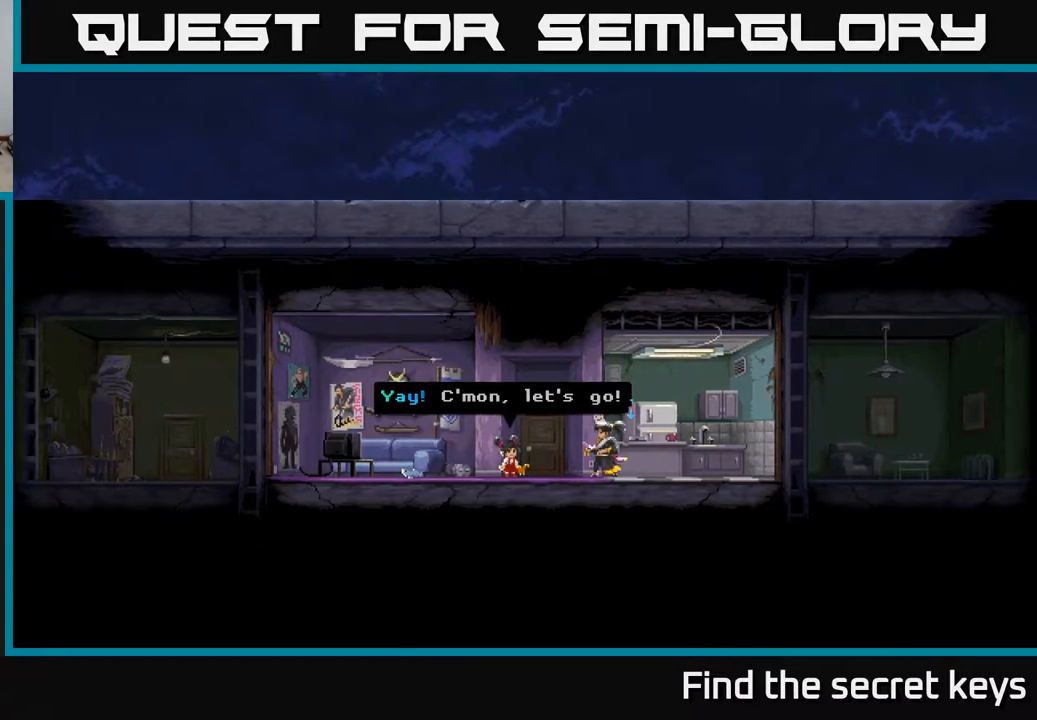
{"buttons": [], "left_stick": "center", "right_stick": "center", "events": [[83, "A", "up"], [167, "A", "down"], [300, "A", "up"]]}
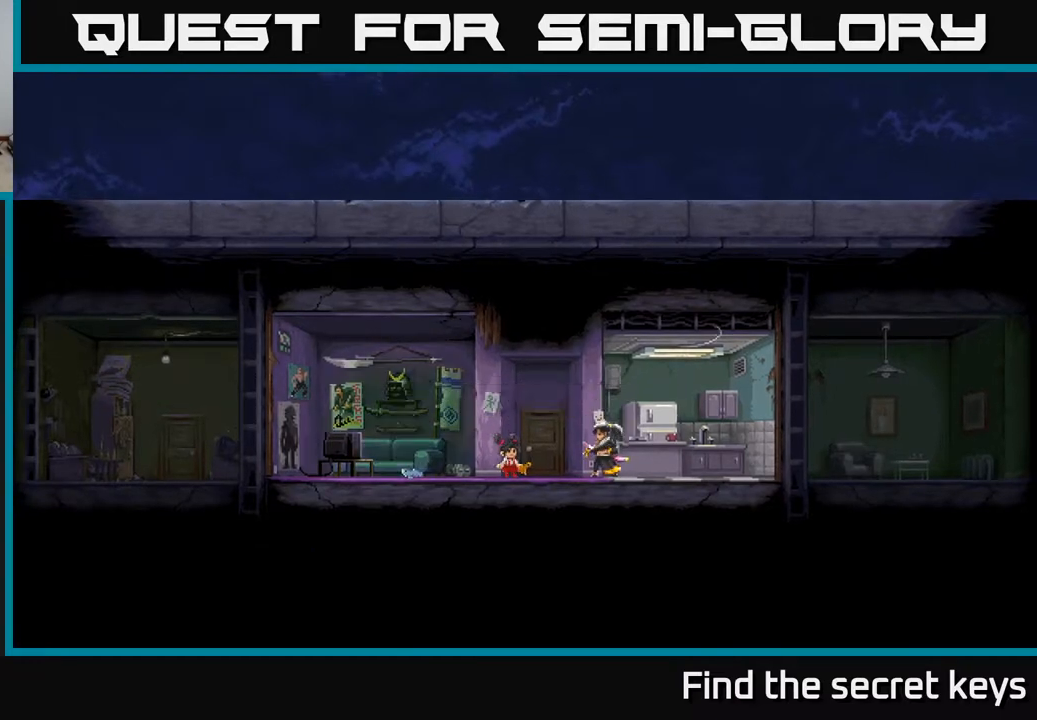
{"buttons": [], "left_stick": "center", "right_stick": "center", "events": [[33, "A", "down"], [200, "A", "up"]]}
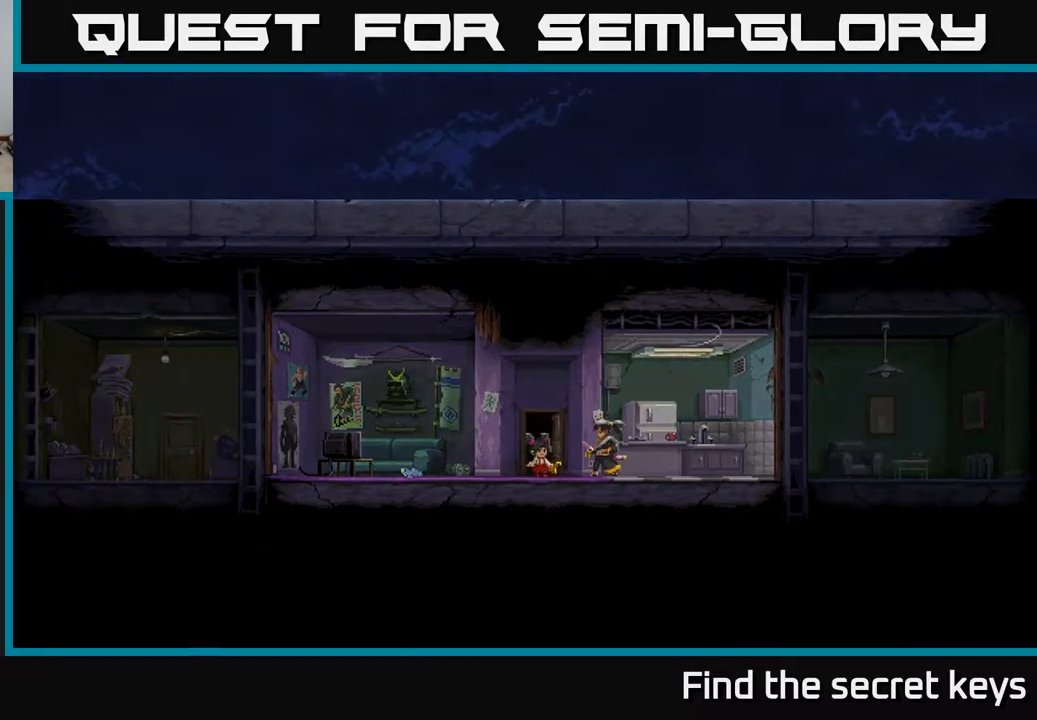
{"buttons": [], "left_stick": "center", "right_stick": "center", "events": []}
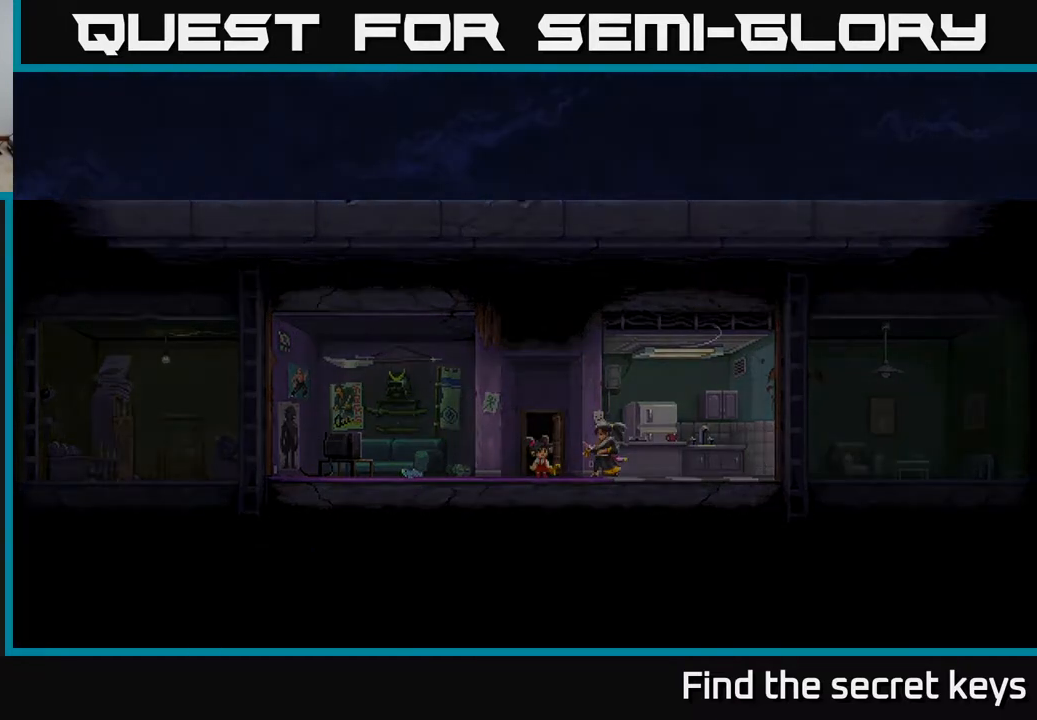
{"buttons": [], "left_stick": "center", "right_stick": "center", "events": []}
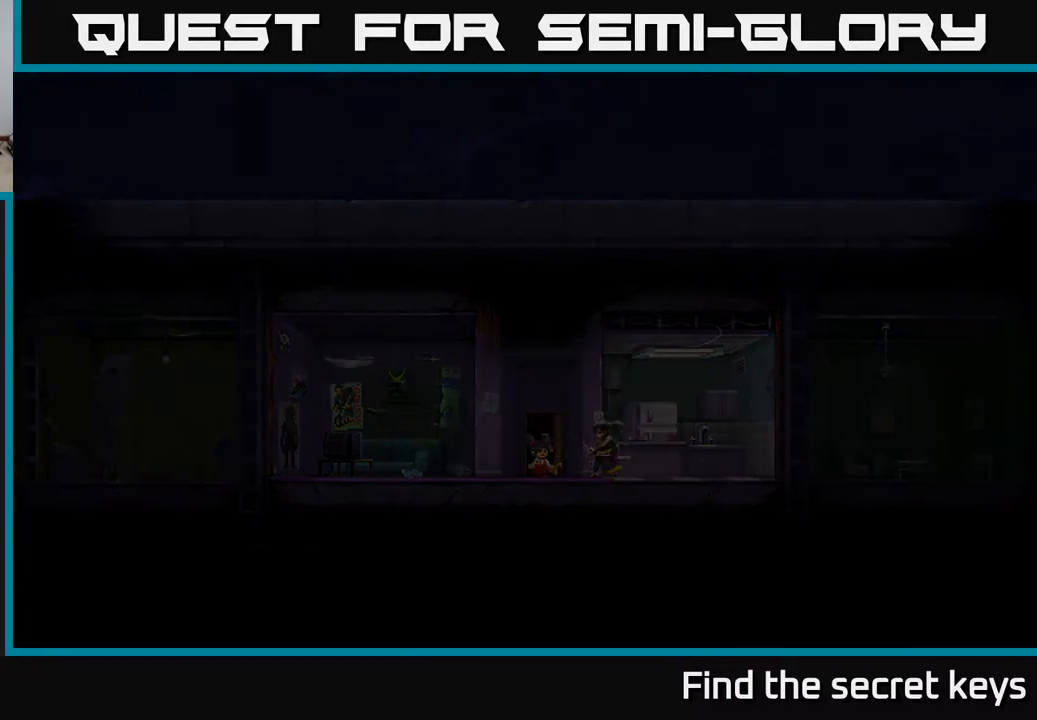
{"buttons": [], "left_stick": "center", "right_stick": "center", "events": []}
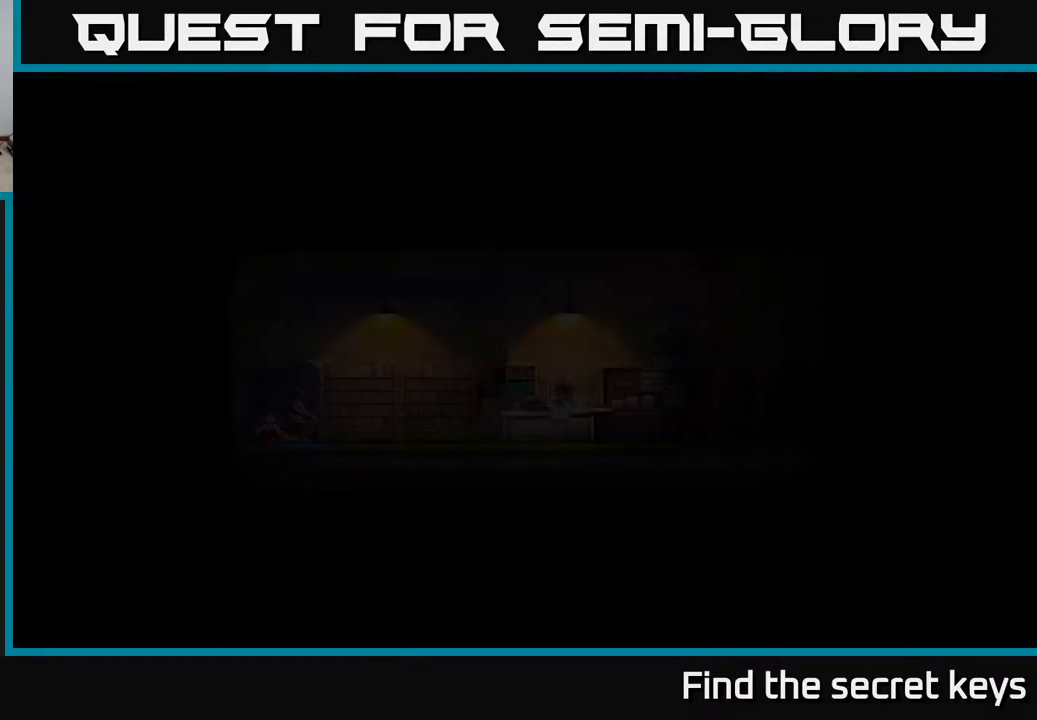
{"buttons": [], "left_stick": "center", "right_stick": "center", "events": []}